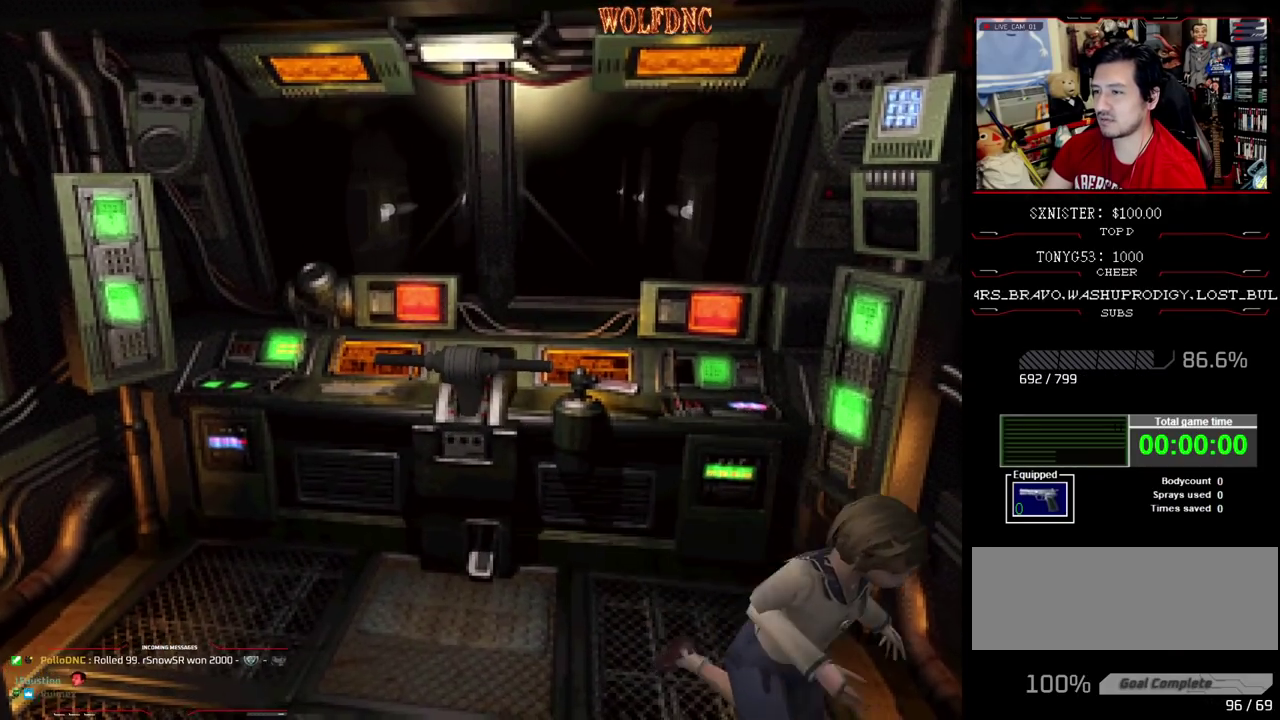
Gameplay with a controller (PlayStation layout); each line is a JSON object with the inputs held at the frame after it. "events" lists button and stick changes between this image and that frame as [ms after this image, input, new state], when the widget could be followed in between. Not read: L3 R3.
{"buttons": [], "events": [[33, "CROSS", "up"], [83, "DPAD_LEFT", "down"], [117, "CROSS", "down"], [167, "DPAD_UP", "up"], [217, "CROSS", "up"], [267, "DPAD_LEFT", "up"], [350, "SQUARE", "up"]]}
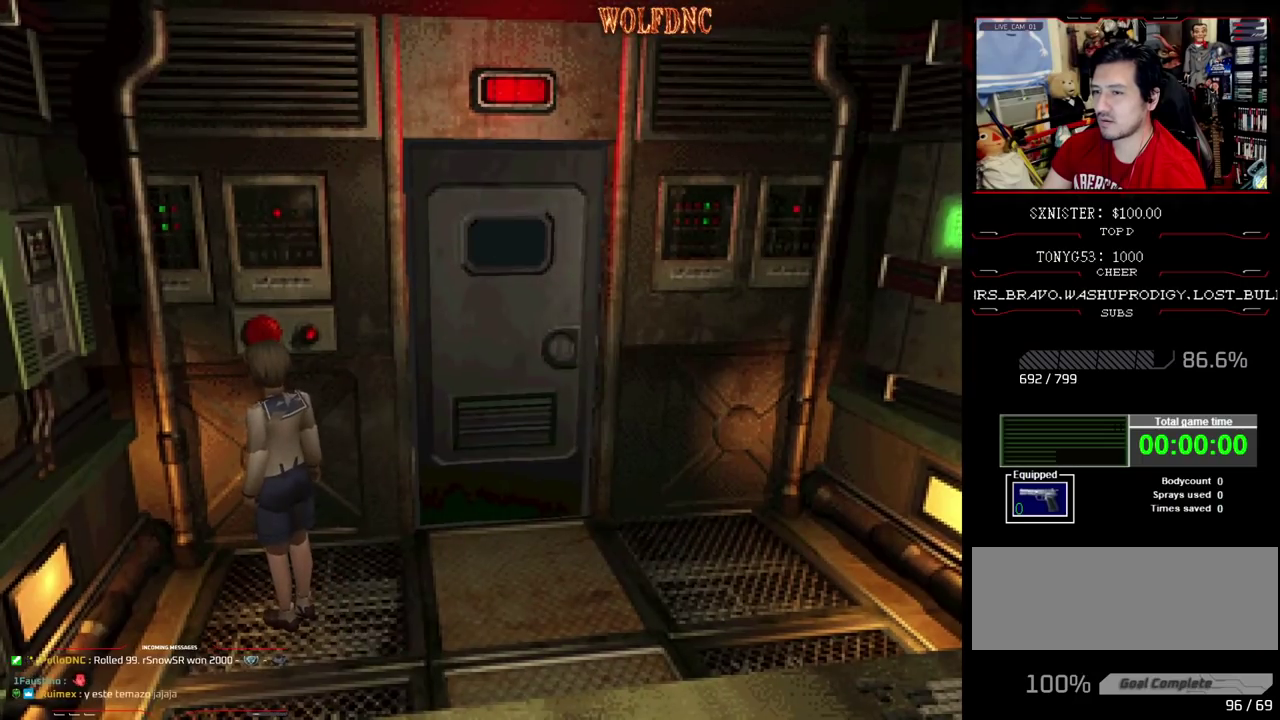
{"buttons": ["DPAD_UP", "DPAD_RIGHT"], "events": [[283, "DPAD_RIGHT", "down"], [367, "DPAD_UP", "down"]]}
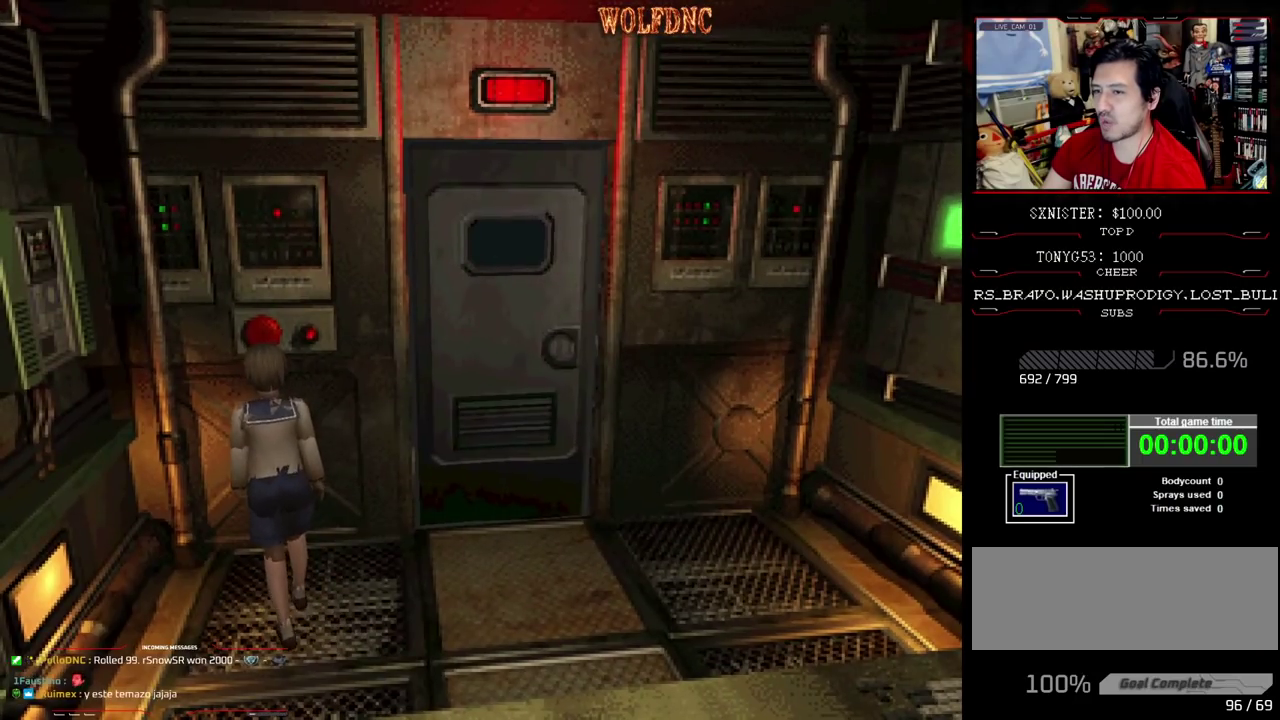
{"buttons": [], "events": [[17, "DPAD_RIGHT", "up"], [50, "CROSS", "down"], [150, "DPAD_UP", "up"], [200, "CROSS", "up"], [300, "CROSS", "down"], [383, "CROSS", "up"]]}
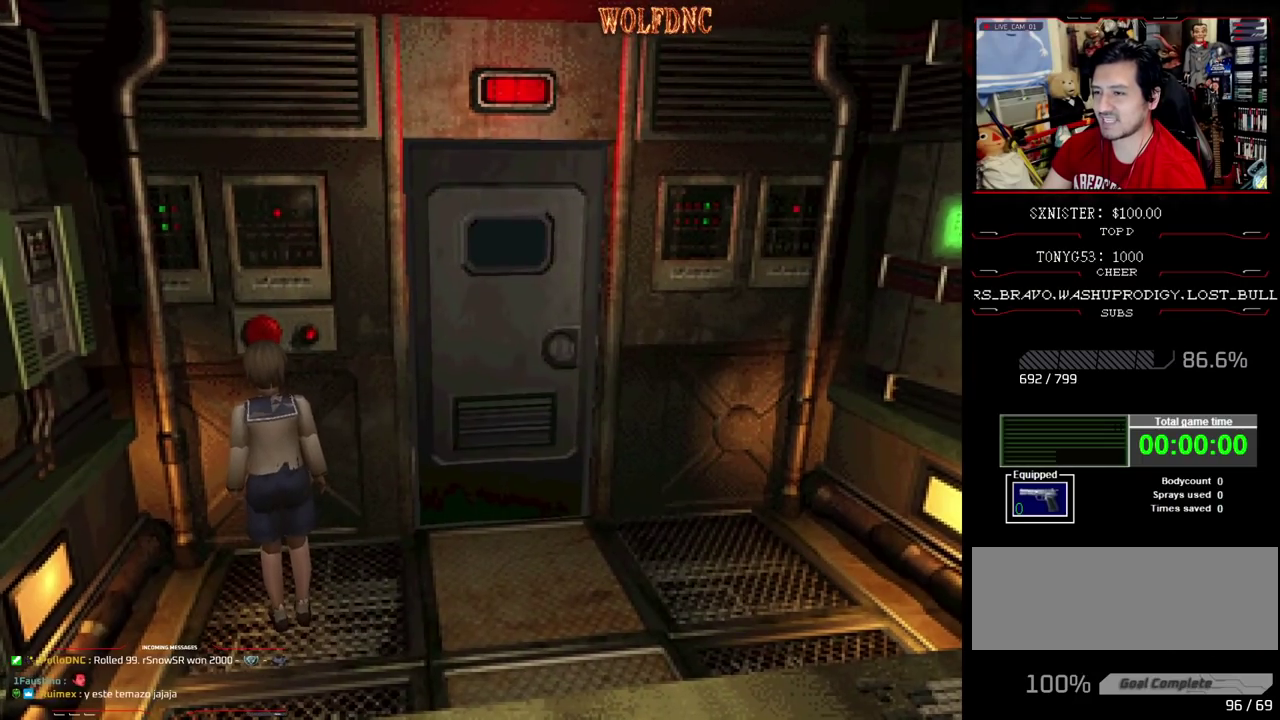
{"buttons": [], "events": []}
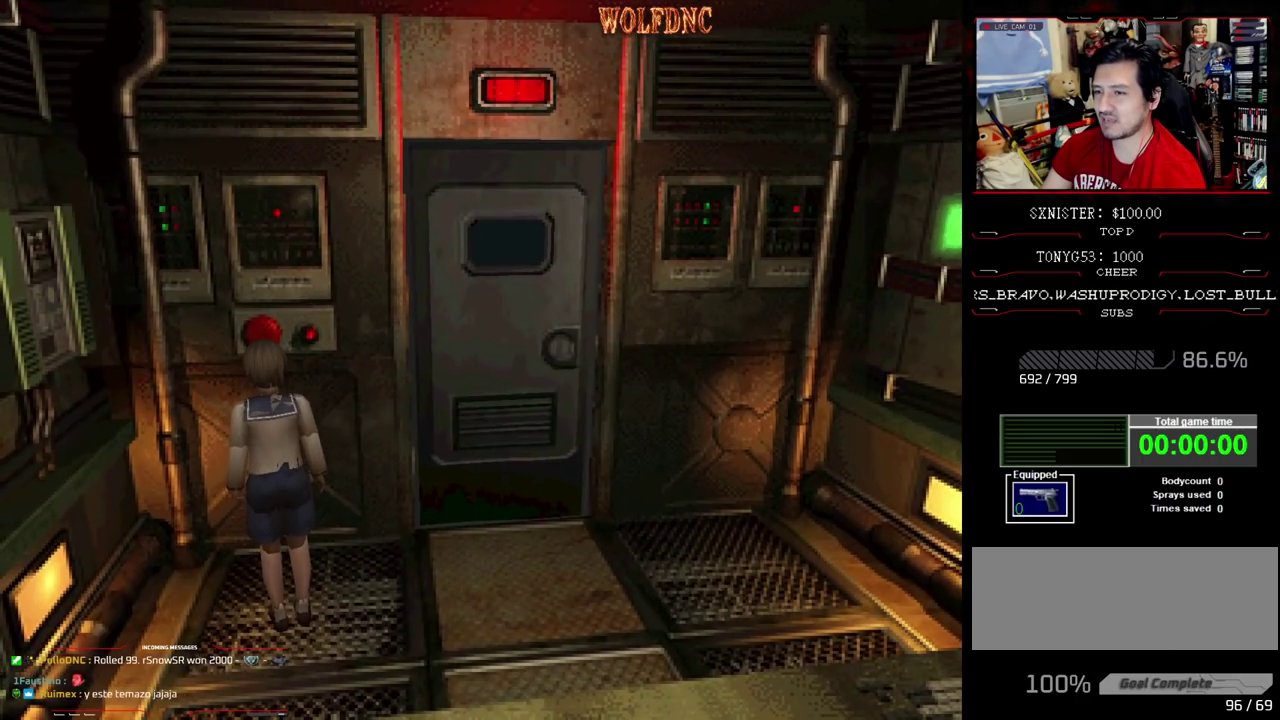
{"buttons": ["CROSS", "SQUARE", "DPAD_UP", "DPAD_RIGHT"], "events": [[183, "DPAD_RIGHT", "down"], [183, "SQUARE", "down"], [233, "CROSS", "down"], [317, "CROSS", "up"], [317, "DPAD_UP", "down"], [367, "CROSS", "down"]]}
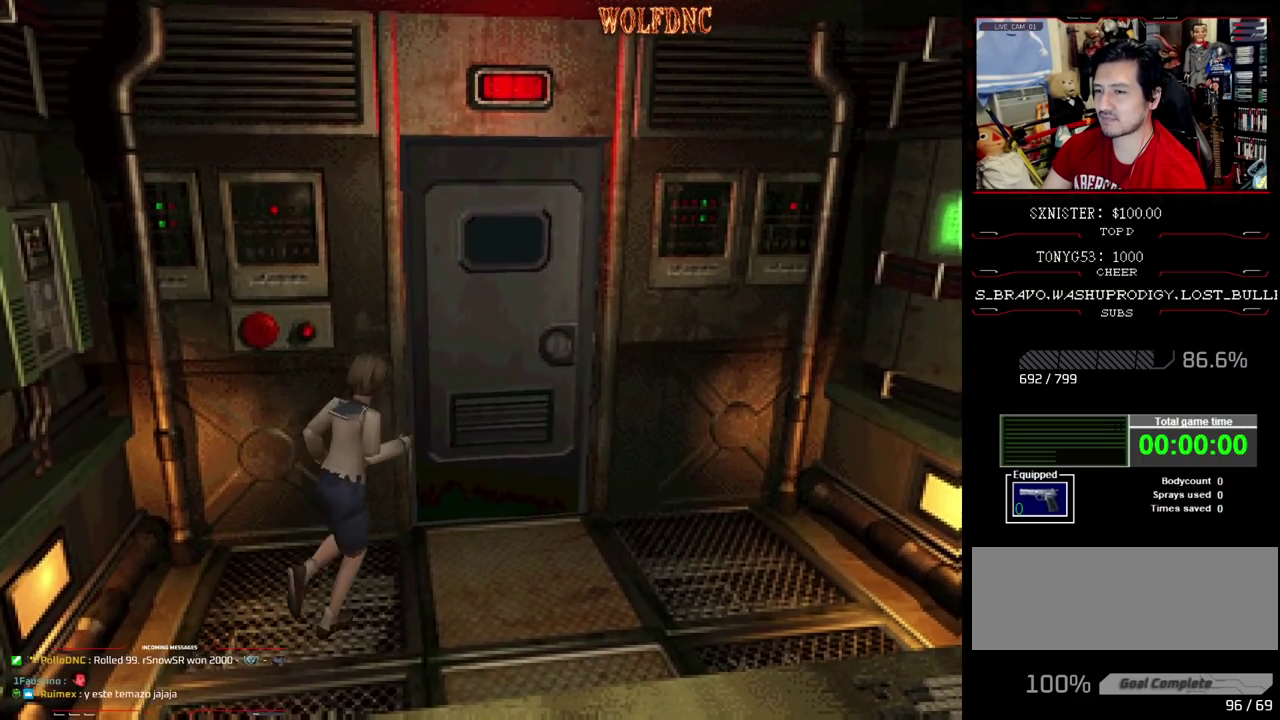
{"buttons": ["SQUARE", "DPAD_UP", "DPAD_LEFT"], "events": [[50, "DPAD_RIGHT", "up"], [150, "CROSS", "up"], [150, "DPAD_LEFT", "down"], [250, "CROSS", "down"], [300, "DPAD_LEFT", "up"], [333, "CROSS", "up"], [383, "CROSS", "down"], [383, "DPAD_LEFT", "down"], [483, "CROSS", "up"]]}
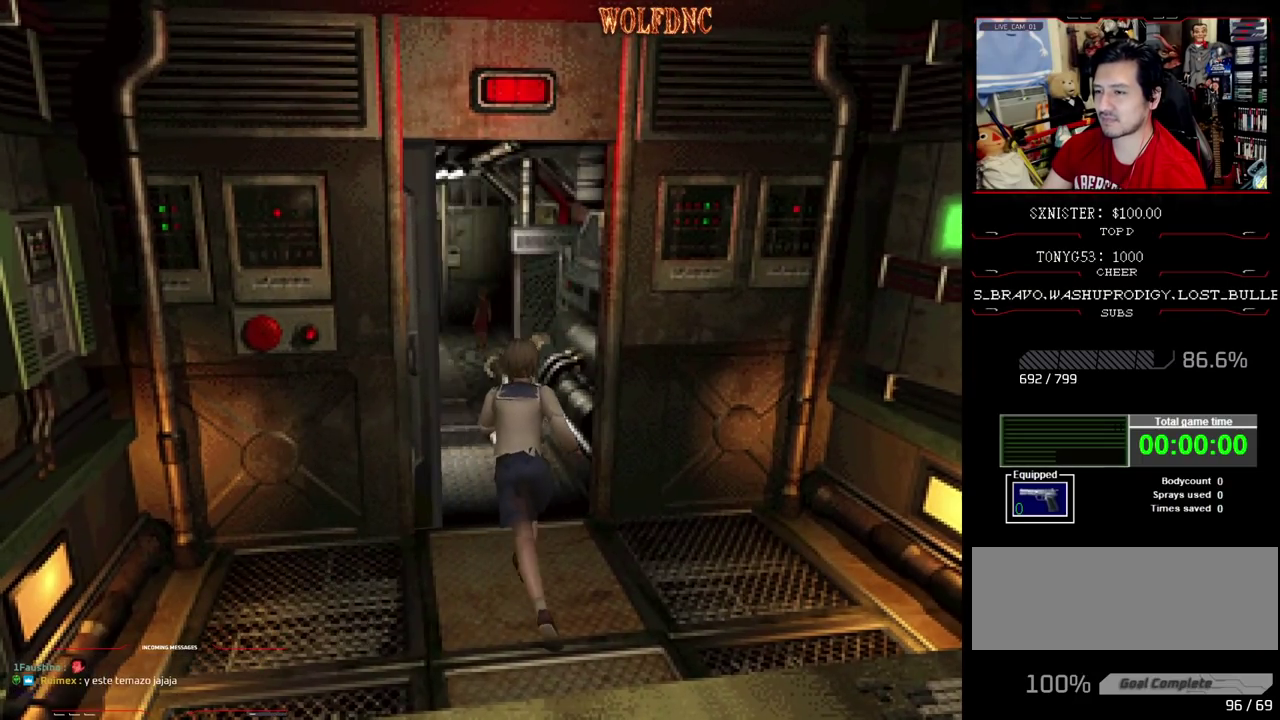
{"buttons": ["CROSS", "SQUARE", "DPAD_UP"], "events": [[83, "DPAD_LEFT", "up"], [300, "CROSS", "down"], [450, "CROSS", "up"], [500, "CROSS", "down"]]}
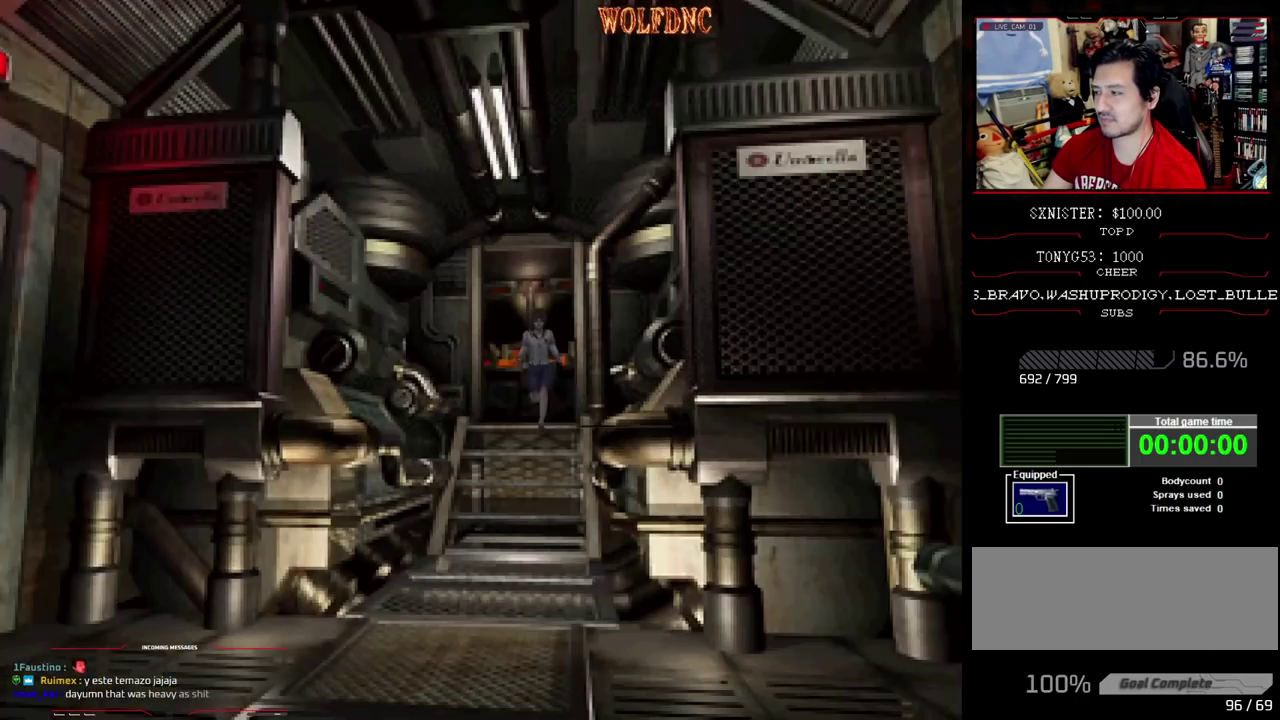
{"buttons": ["CROSS", "SQUARE", "DPAD_UP"], "events": [[83, "CROSS", "up"], [133, "CROSS", "down"], [183, "CROSS", "up"], [233, "CROSS", "down"], [417, "CROSS", "up"], [467, "CROSS", "down"]]}
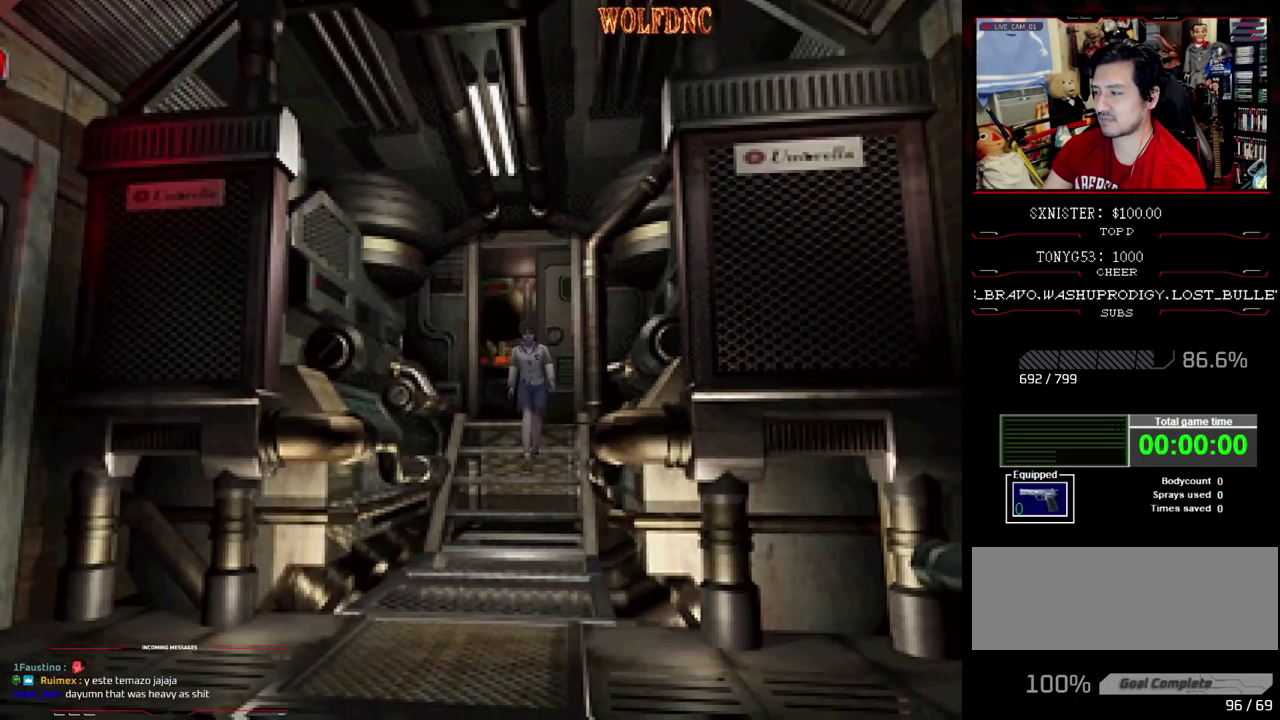
{"buttons": ["SQUARE", "DPAD_UP"], "events": [[67, "CROSS", "up"], [150, "CROSS", "down"], [200, "CROSS", "up"]]}
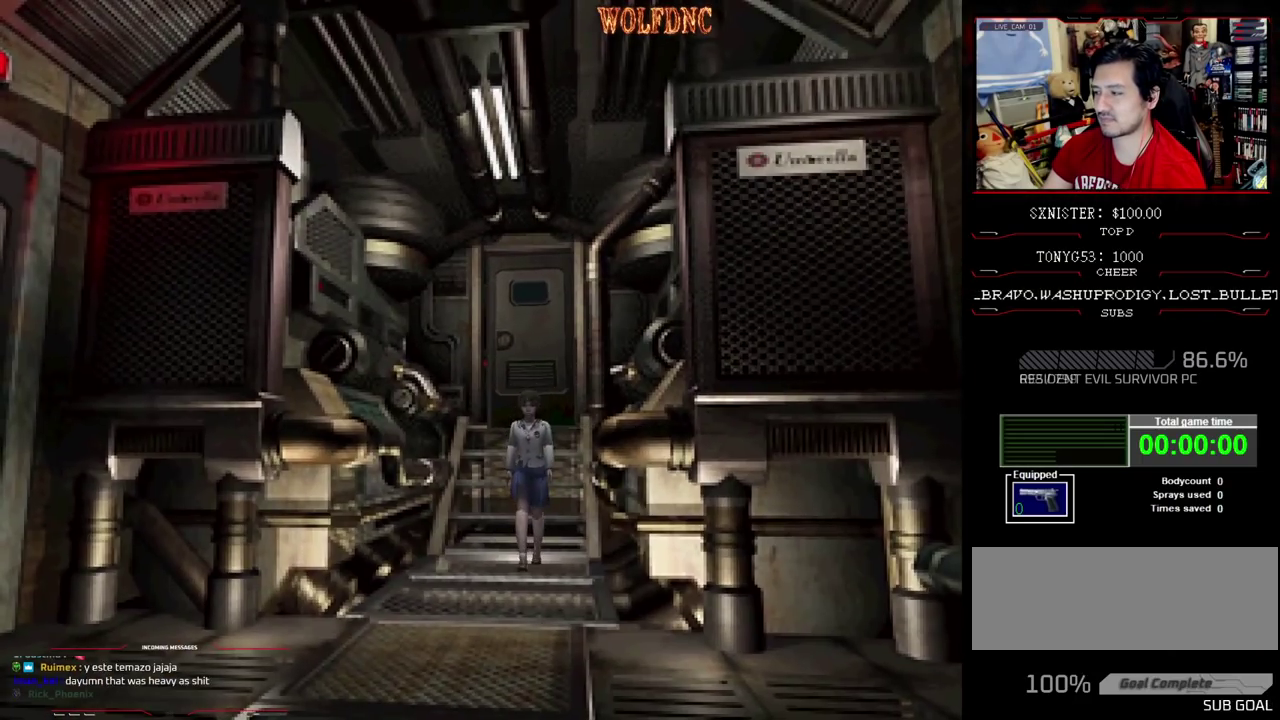
{"buttons": ["SQUARE", "DPAD_UP"], "events": []}
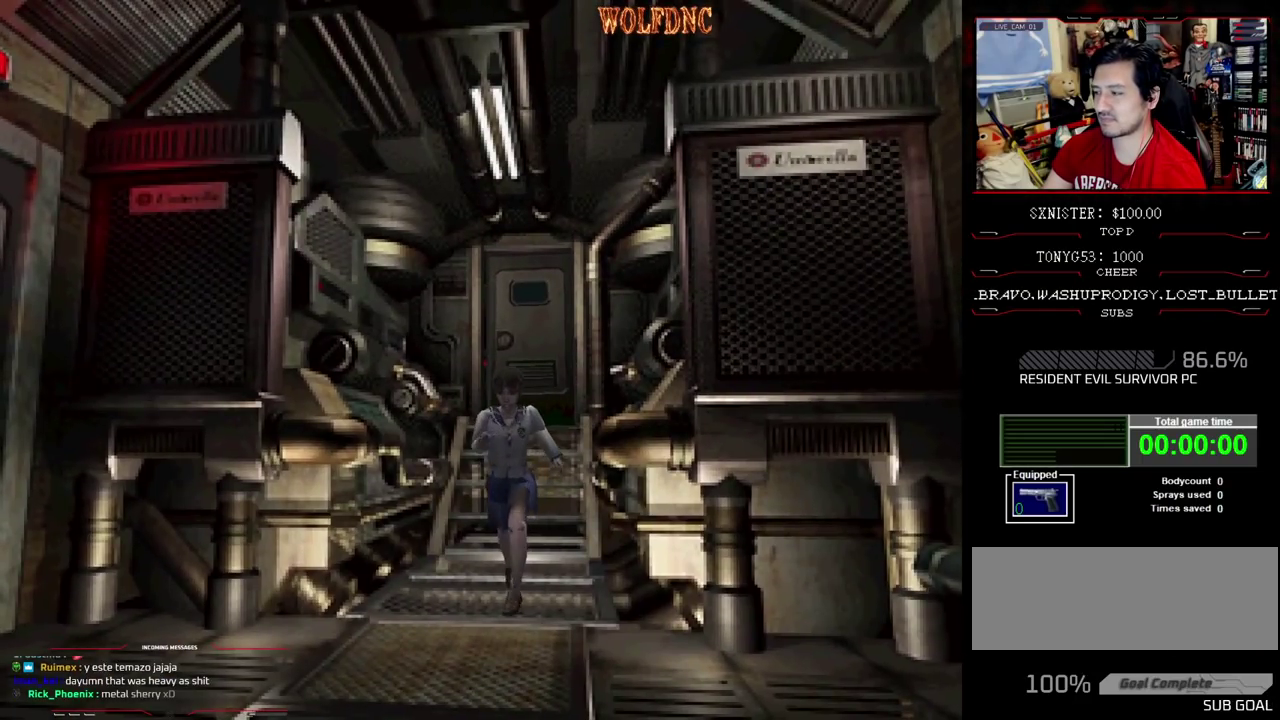
{"buttons": ["SQUARE", "DPAD_UP"], "events": []}
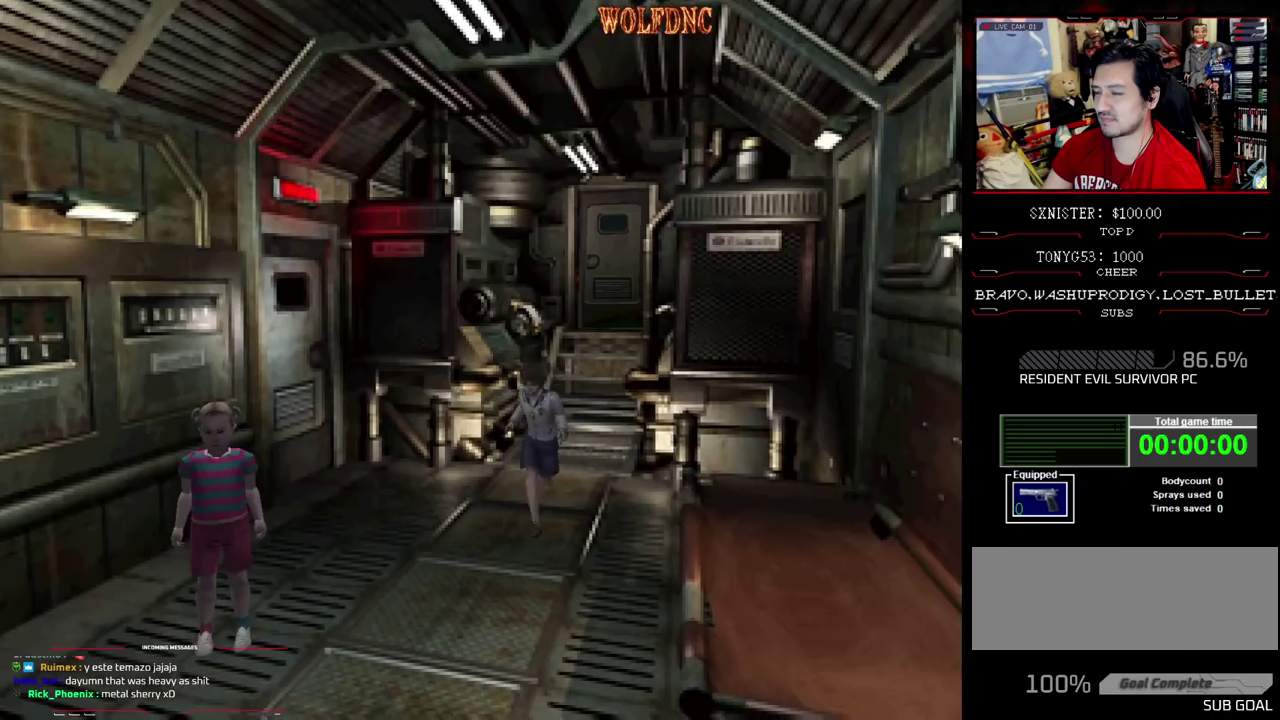
{"buttons": ["SQUARE", "DPAD_UP"], "events": []}
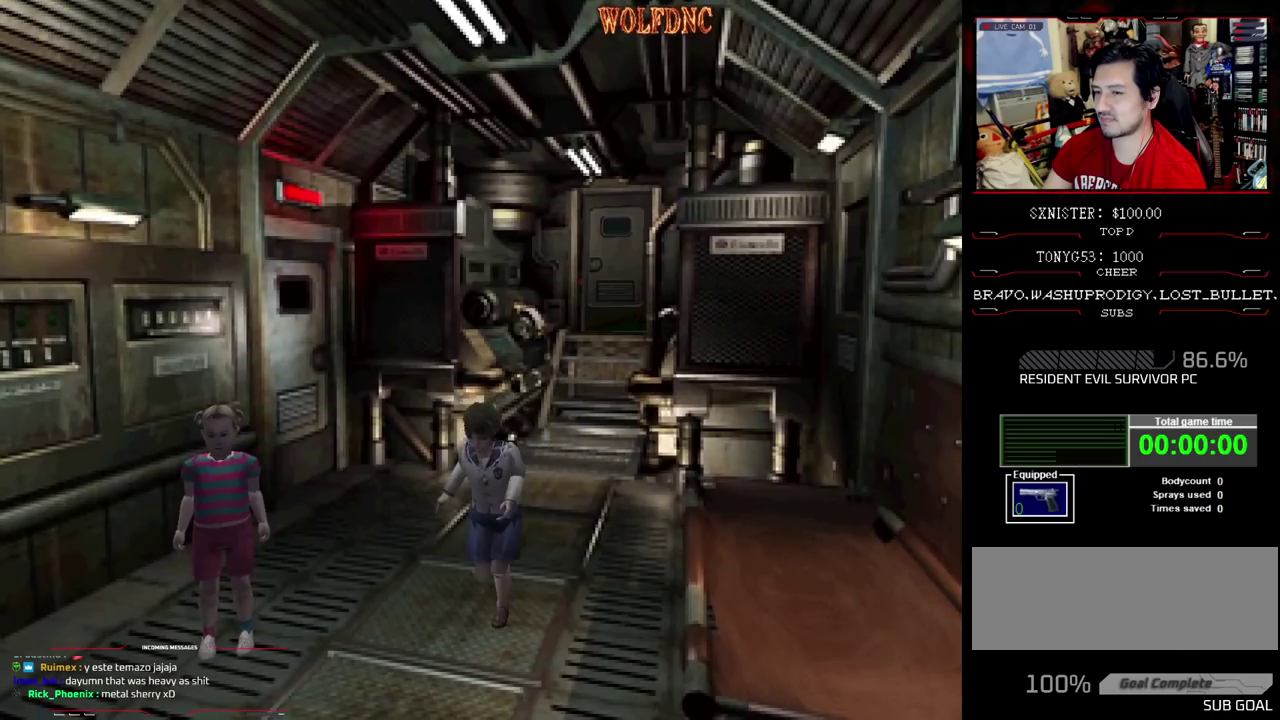
{"buttons": ["SQUARE", "DPAD_UP"], "events": [[350, "CROSS", "down"], [450, "CROSS", "up"]]}
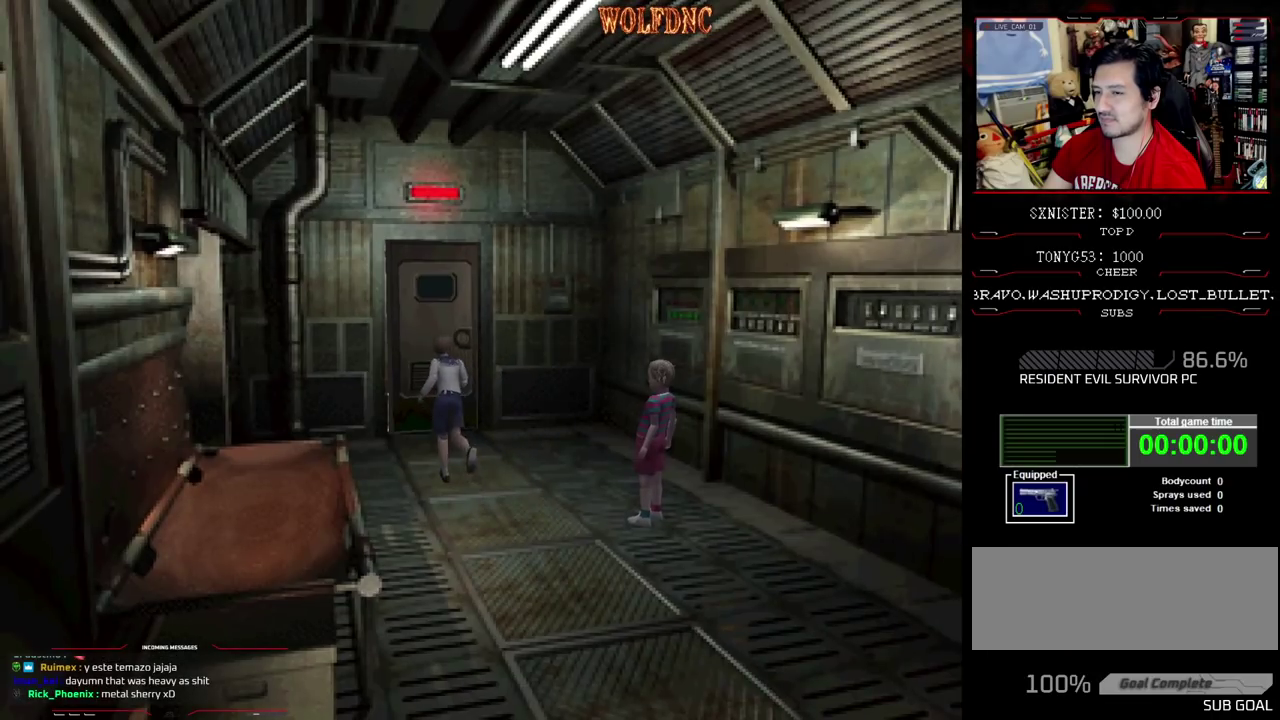
{"buttons": ["SQUARE", "DPAD_UP"], "events": [[50, "CROSS", "down"], [183, "CROSS", "up"], [183, "DPAD_RIGHT", "down"], [233, "CROSS", "down"], [283, "DPAD_RIGHT", "up"], [317, "CROSS", "up"], [367, "CROSS", "down"], [467, "CROSS", "up"]]}
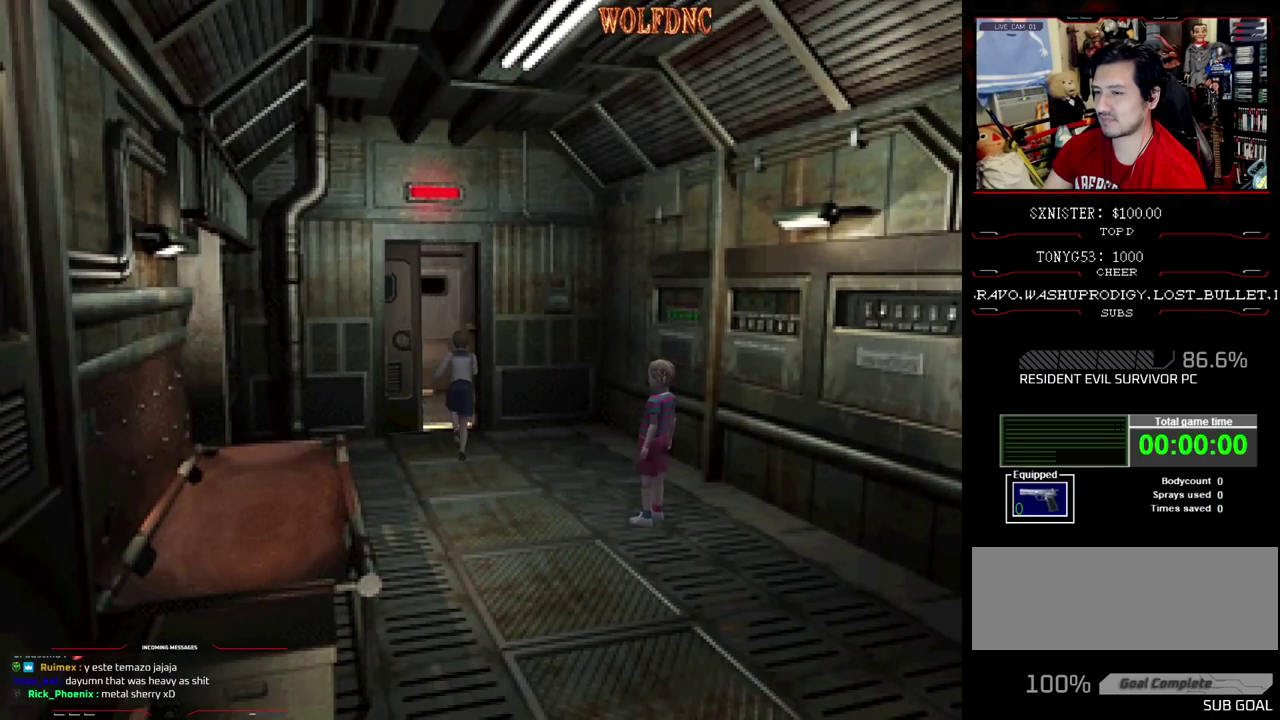
{"buttons": ["SQUARE", "DPAD_UP"], "events": [[17, "CROSS", "down"], [50, "DPAD_LEFT", "down"], [150, "CROSS", "up"], [150, "DPAD_LEFT", "up"]]}
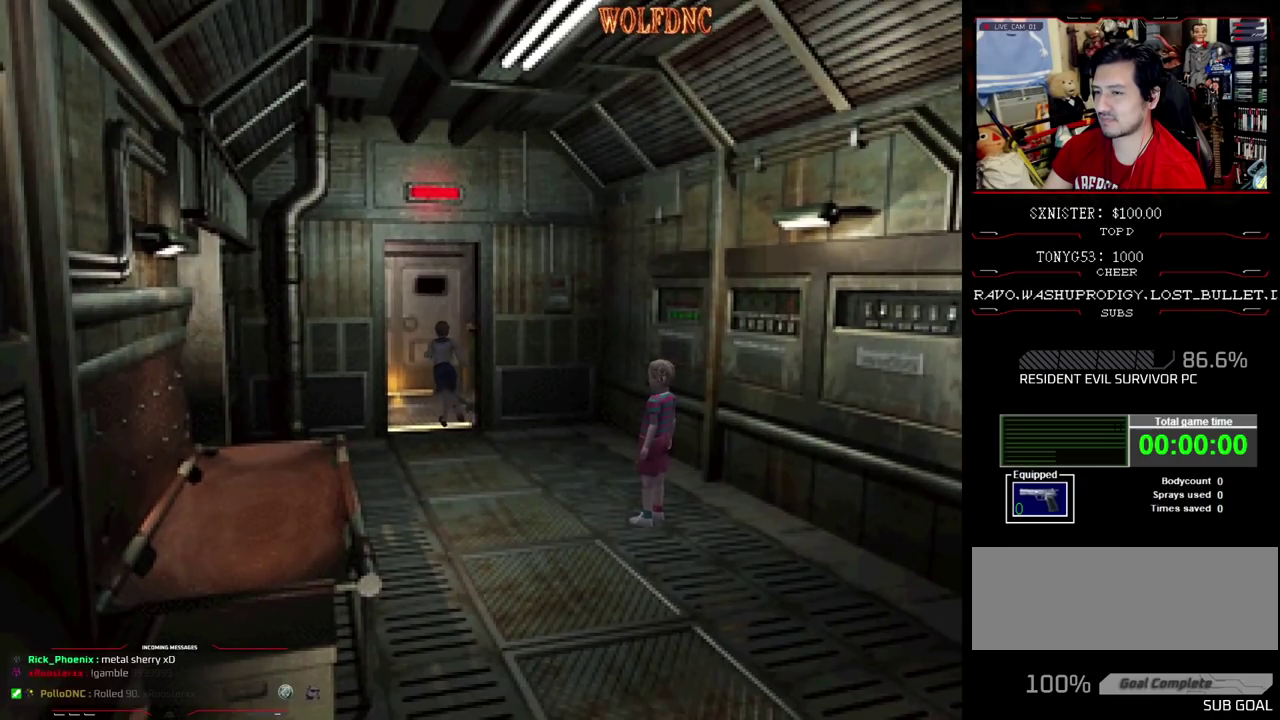
{"buttons": ["SQUARE", "DPAD_UP"], "events": []}
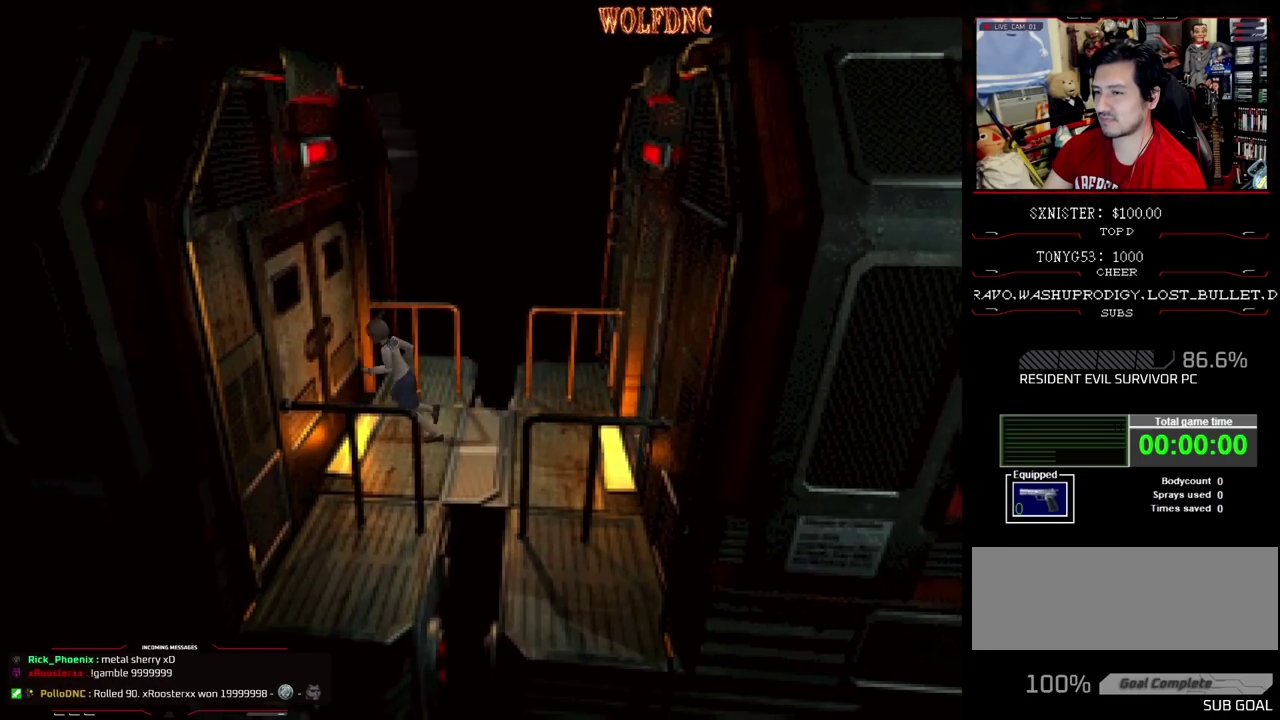
{"buttons": [], "events": [[83, "CROSS", "down"], [183, "CROSS", "up"], [283, "DPAD_UP", "up"], [283, "SQUARE", "up"]]}